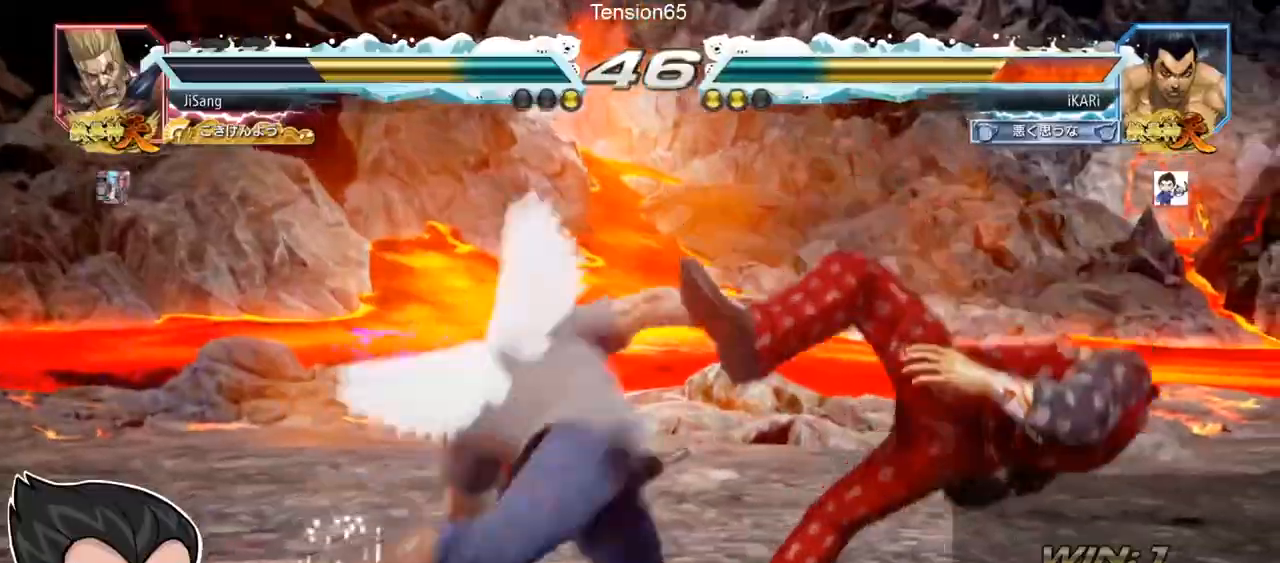
Gameplay with a controller (arcade stick); each line is a JSON object with the inputs held at the frame after it. "events" lists button and stick changes between this image and that frame as [ms after this image, input, new state], when the widget could be followed in between. Not read: L3 R3.
{"buttons": ["SQUARE", "TRIANGLE"], "left_stick": "center", "events": [[50, "SQUARE", "up"], [84, "SQUARE", "down"], [84, "TRIANGLE", "up"], [134, "TRIANGLE", "down"], [184, "SQUARE", "up"], [201, "SQUARE", "down"], [284, "TRIANGLE", "up"], [317, "SQUARE", "up"], [384, "TRIANGLE", "down"], [434, "SQUARE", "down"]]}
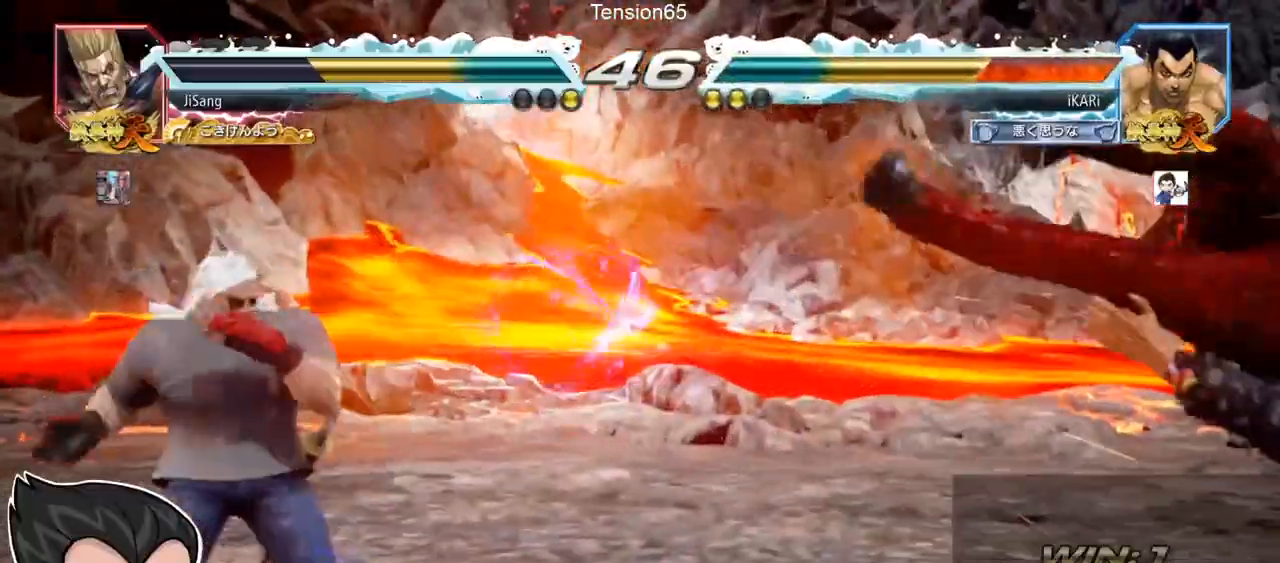
{"buttons": ["SQUARE", "TRIANGLE"], "left_stick": "center", "events": [[17, "TRIANGLE", "up"], [50, "SQUARE", "up"], [100, "TRIANGLE", "down"], [150, "SQUARE", "down"], [200, "TRIANGLE", "up"], [217, "SQUARE", "up"], [267, "TRIANGLE", "down"], [300, "SQUARE", "down"], [334, "TRIANGLE", "up"], [367, "SQUARE", "up"], [417, "TRIANGLE", "down"], [451, "SQUARE", "down"]]}
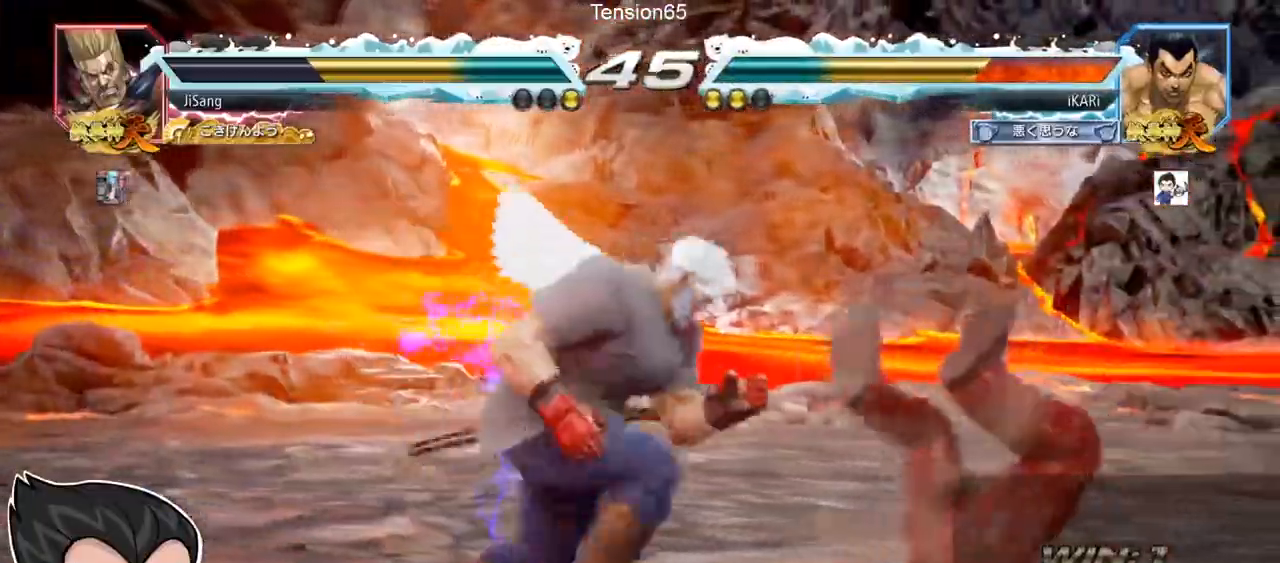
{"buttons": ["SQUARE", "TRIANGLE"], "left_stick": "center", "events": [[16, "TRIANGLE", "up"], [33, "SQUARE", "up"], [50, "SQUARE", "down"], [83, "TRIANGLE", "down"], [133, "SQUARE", "up"], [150, "SQUARE", "down"], [217, "TRIANGLE", "up"], [283, "SQUARE", "up"], [283, "TRIANGLE", "down"], [383, "TRIANGLE", "up"], [400, "SQUARE", "down"], [417, "SQUARE", "up"], [450, "TRIANGLE", "down"], [467, "SQUARE", "down"]]}
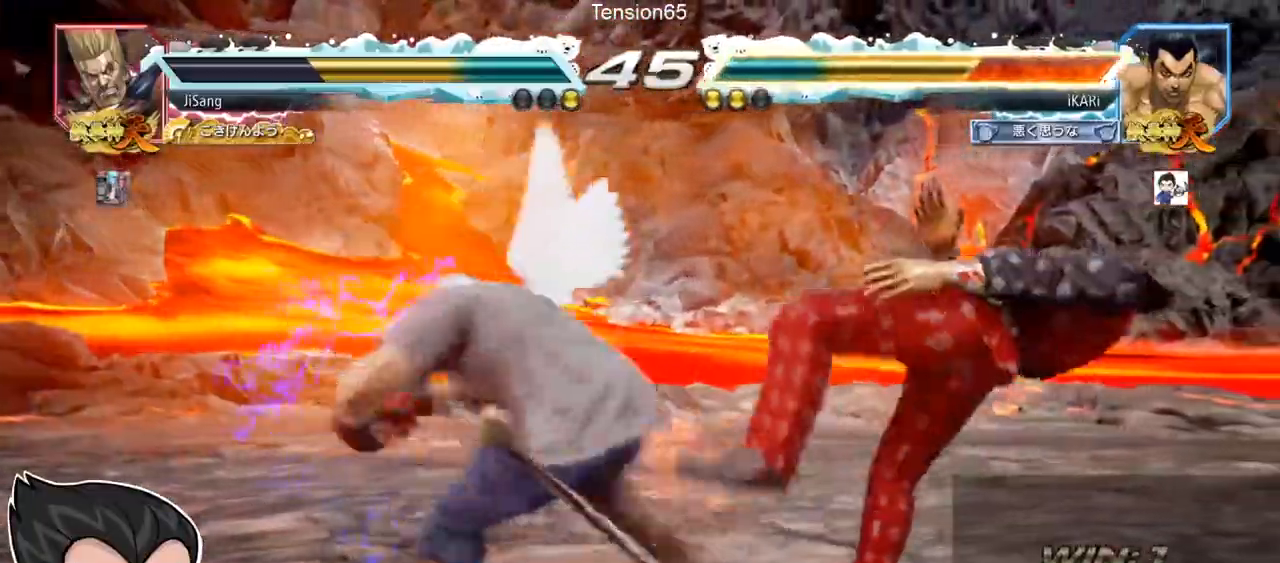
{"buttons": [], "left_stick": "center", "events": [[17, "SQUARE", "up"], [50, "TRIANGLE", "up"], [117, "TRIANGLE", "down"], [150, "SQUARE", "down"], [217, "SQUARE", "up"], [217, "TRIANGLE", "up"], [317, "TRIANGLE", "down"], [401, "SQUARE", "down"], [401, "TRIANGLE", "up"], [451, "TRIANGLE", "down"], [484, "SQUARE", "up"], [484, "TRIANGLE", "up"]]}
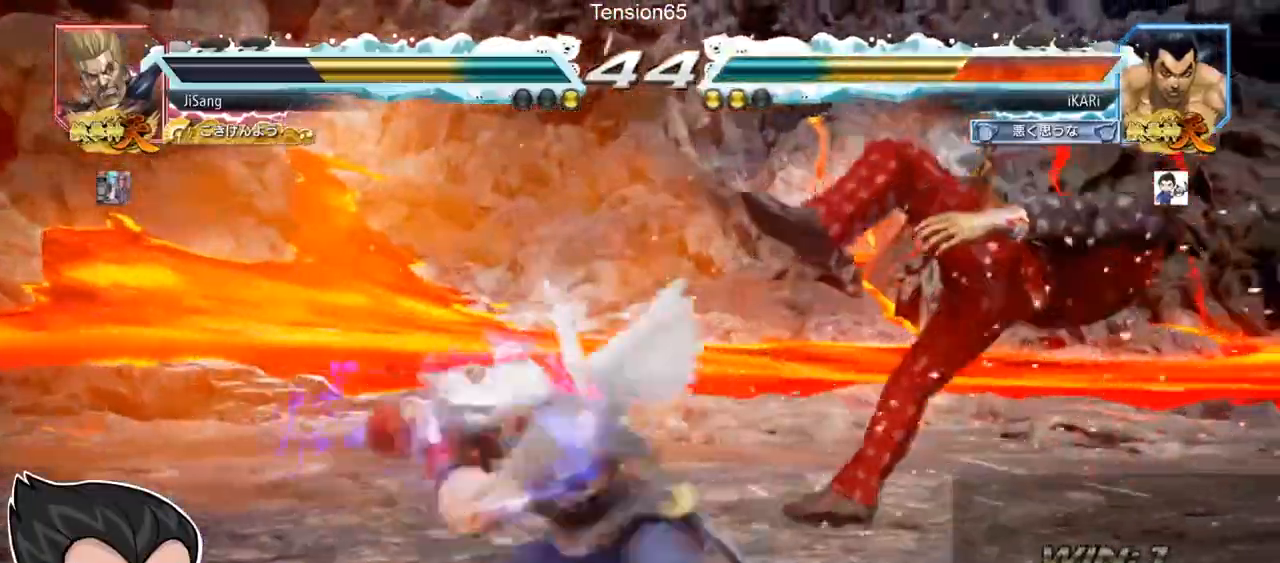
{"buttons": [], "left_stick": "center", "events": [[16, "TRIANGLE", "down"], [100, "TRIANGLE", "up"]]}
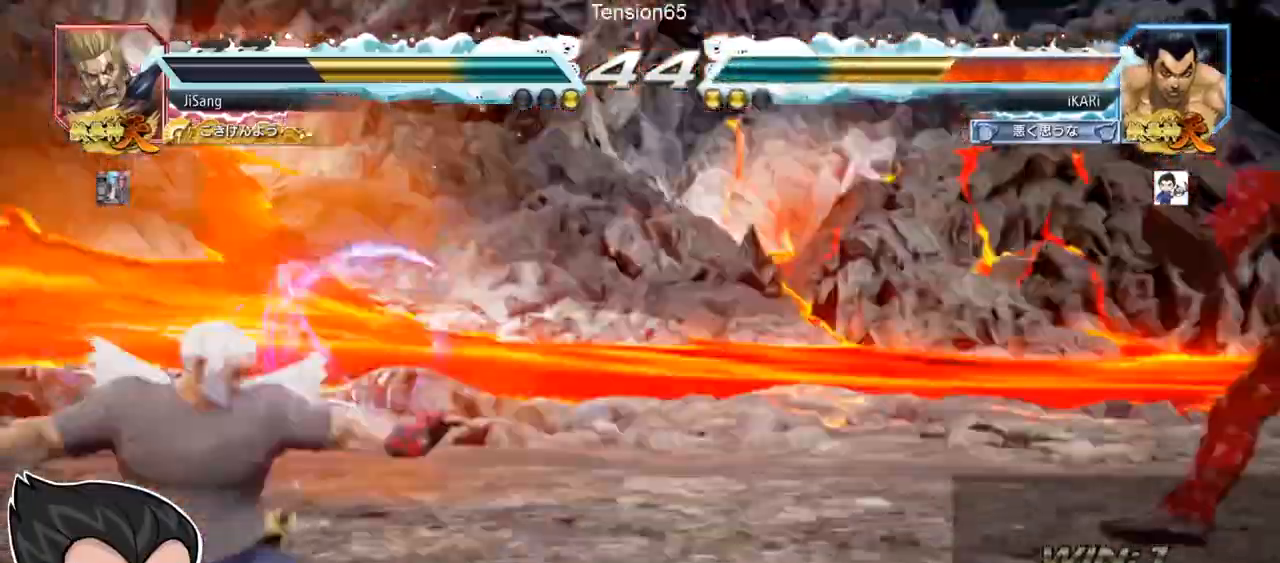
{"buttons": [], "left_stick": "right", "events": [[417, "left_stick", "right"]]}
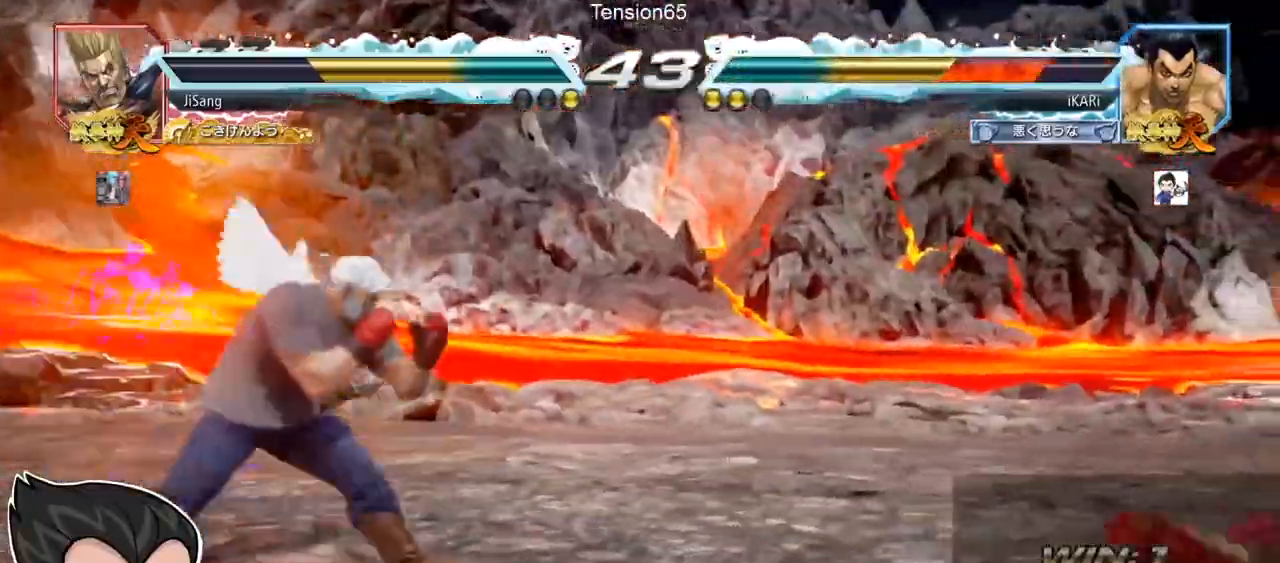
{"buttons": [], "left_stick": "up", "events": [[250, "left_stick", "center"], [500, "left_stick", "up"]]}
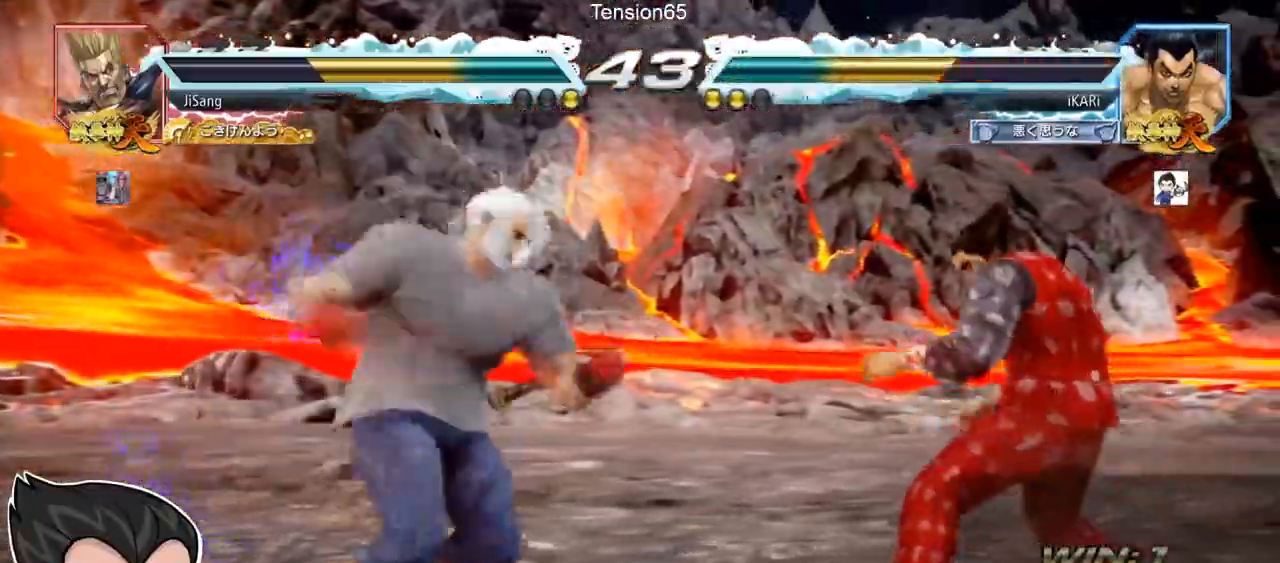
{"buttons": [], "left_stick": "right", "events": [[167, "left_stick", "center"], [284, "left_stick", "right"]]}
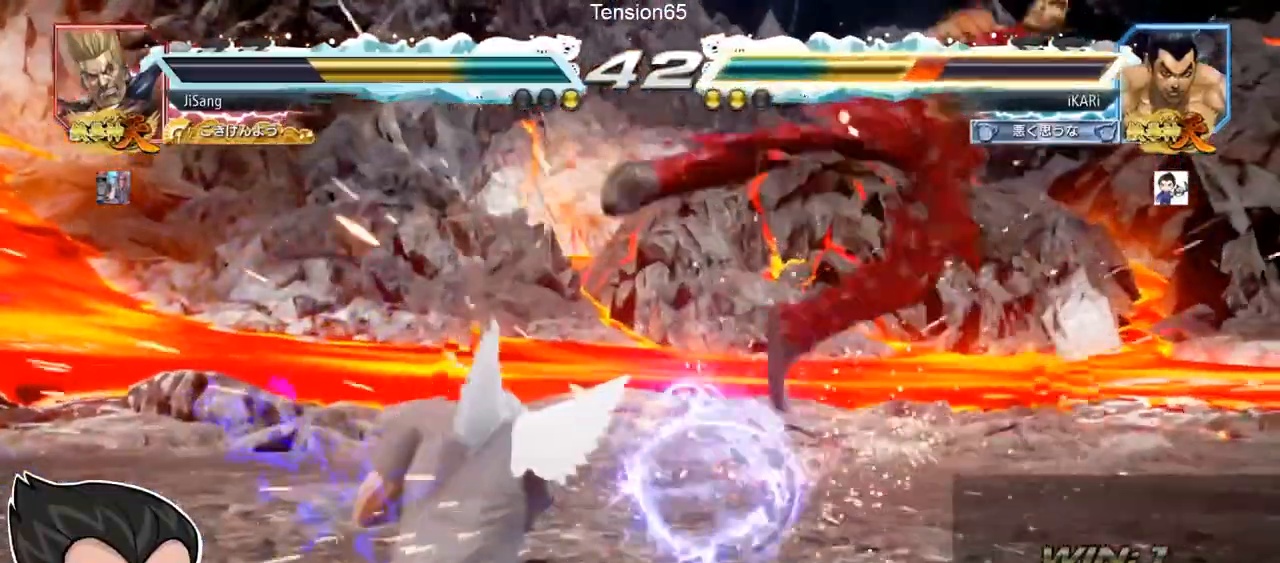
{"buttons": ["SQUARE", "TRIANGLE"], "left_stick": "center", "events": [[183, "left_stick", "center"], [233, "TRIANGLE", "down"], [333, "TRIANGLE", "up"], [400, "SQUARE", "down"], [417, "TRIANGLE", "down"], [450, "SQUARE", "up"], [450, "TRIANGLE", "up"], [484, "SQUARE", "down"], [484, "TRIANGLE", "down"]]}
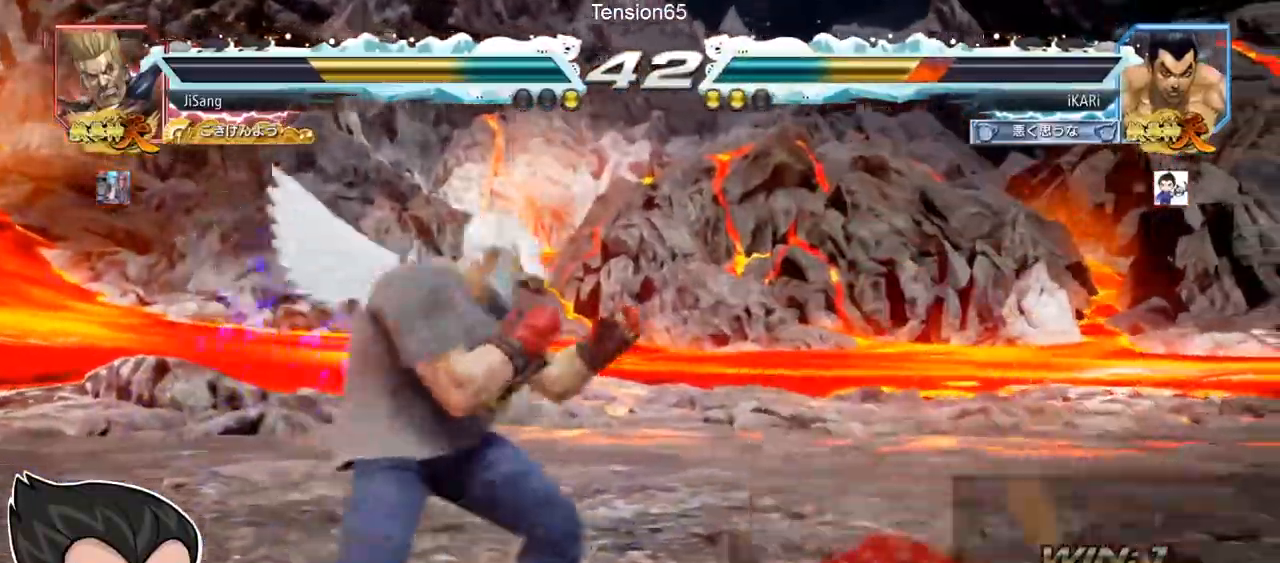
{"buttons": [], "left_stick": "right", "events": [[17, "SQUARE", "up"], [34, "TRIANGLE", "up"], [484, "left_stick", "right"]]}
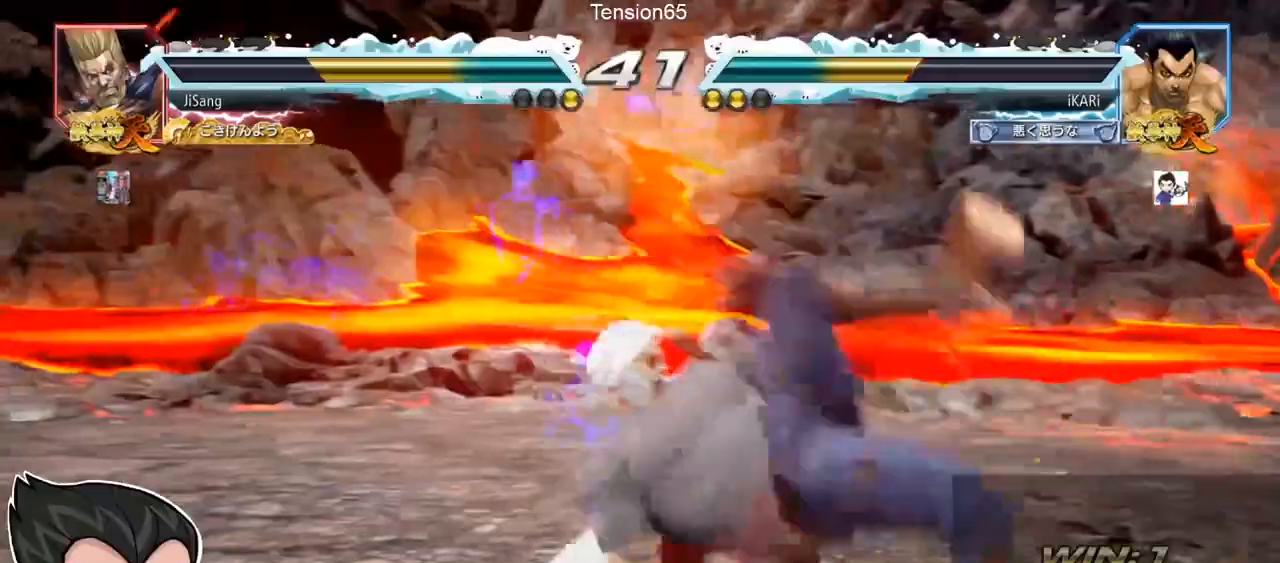
{"buttons": ["TRIANGLE"], "left_stick": "right", "events": [[33, "left_stick", "center"], [150, "left_stick", "right"], [417, "SQUARE", "down"], [467, "SQUARE", "up"], [483, "TRIANGLE", "down"]]}
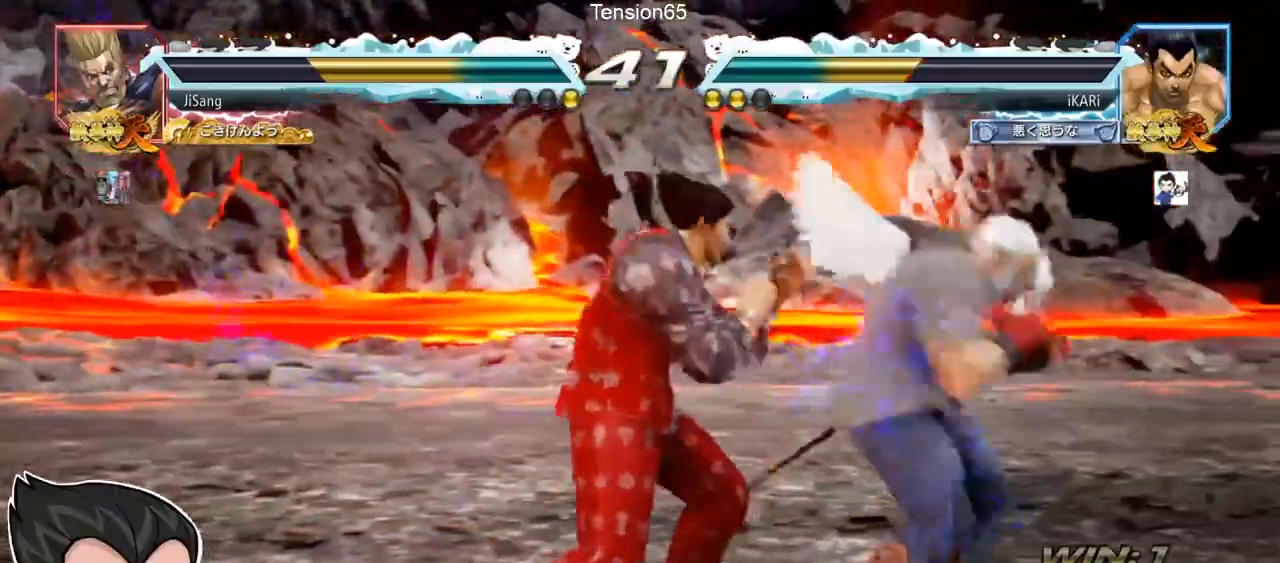
{"buttons": [], "left_stick": "left", "events": [[50, "TRIANGLE", "up"], [267, "left_stick", "center"], [484, "left_stick", "left"]]}
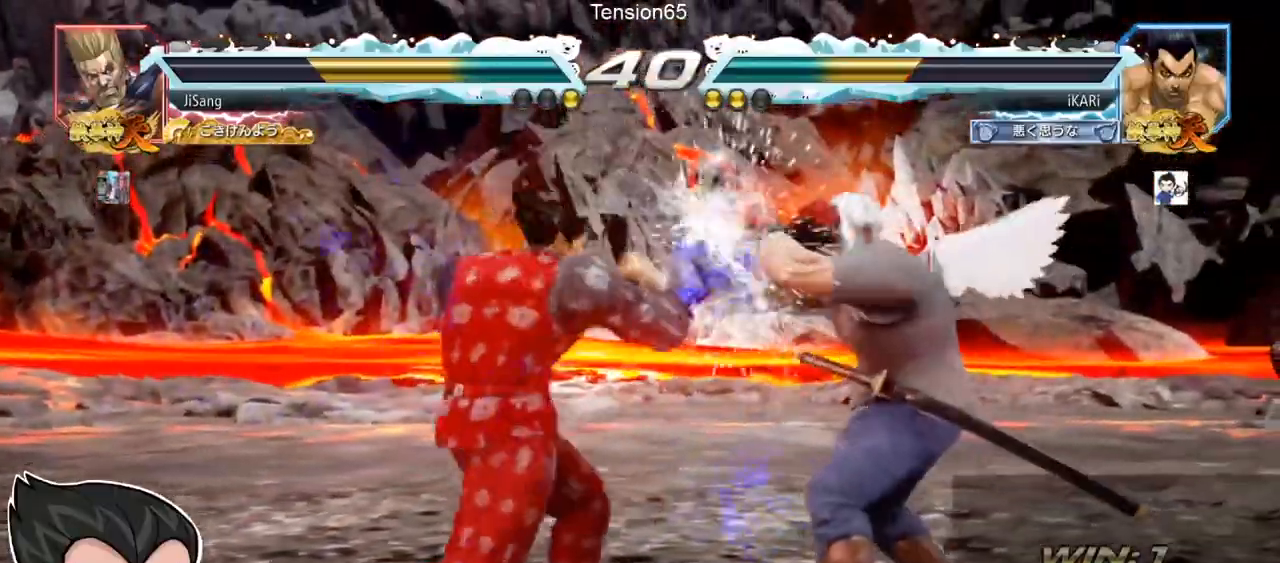
{"buttons": [], "left_stick": "center", "events": [[16, "left_stick", "center"], [83, "left_stick", "left"], [200, "left_stick", "down-left"], [450, "left_stick", "left"], [500, "left_stick", "center"]]}
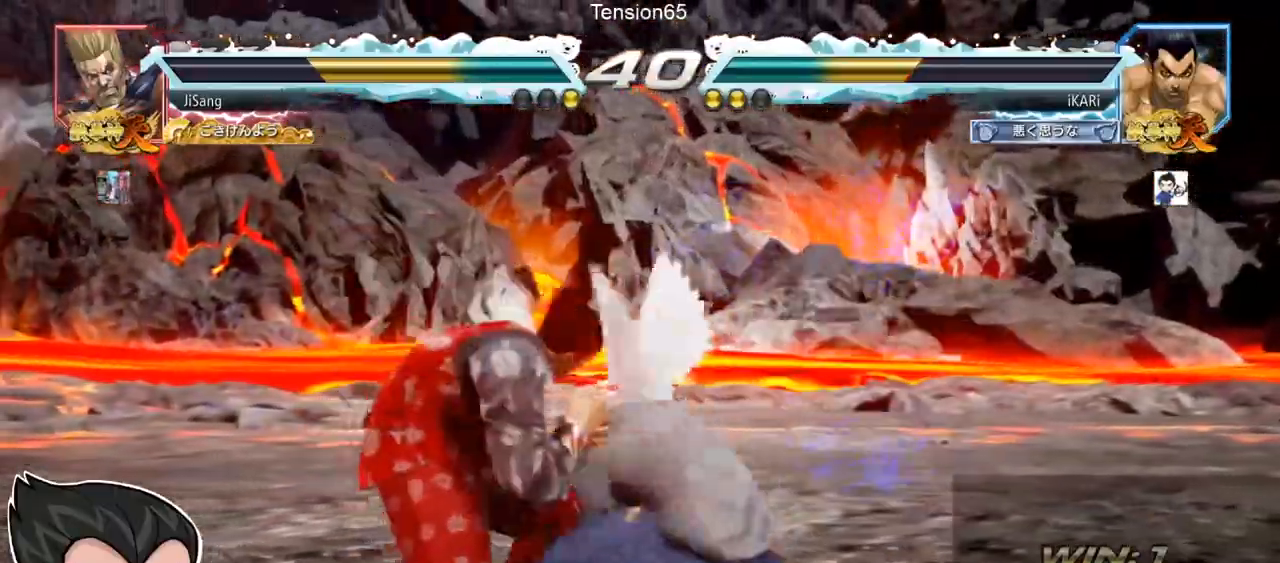
{"buttons": ["TRIANGLE"], "left_stick": "right", "events": [[67, "left_stick", "left"], [317, "left_stick", "center"], [401, "left_stick", "right"], [434, "SQUARE", "down"], [501, "SQUARE", "up"], [501, "TRIANGLE", "down"]]}
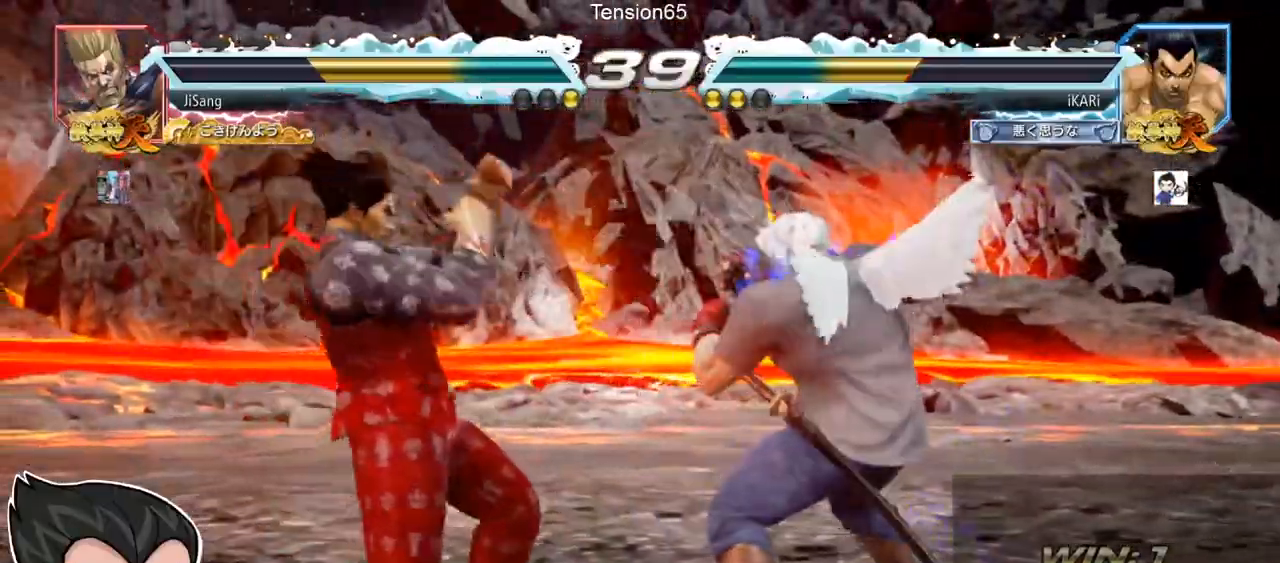
{"buttons": ["TRIANGLE"], "left_stick": "right", "events": [[33, "TRIANGLE", "up"], [100, "TRIANGLE", "down"], [133, "TRIANGLE", "up"], [183, "TRIANGLE", "down"], [250, "TRIANGLE", "up"], [283, "TRIANGLE", "down"], [333, "TRIANGLE", "up"], [367, "TRIANGLE", "down"], [433, "TRIANGLE", "up"], [483, "TRIANGLE", "down"]]}
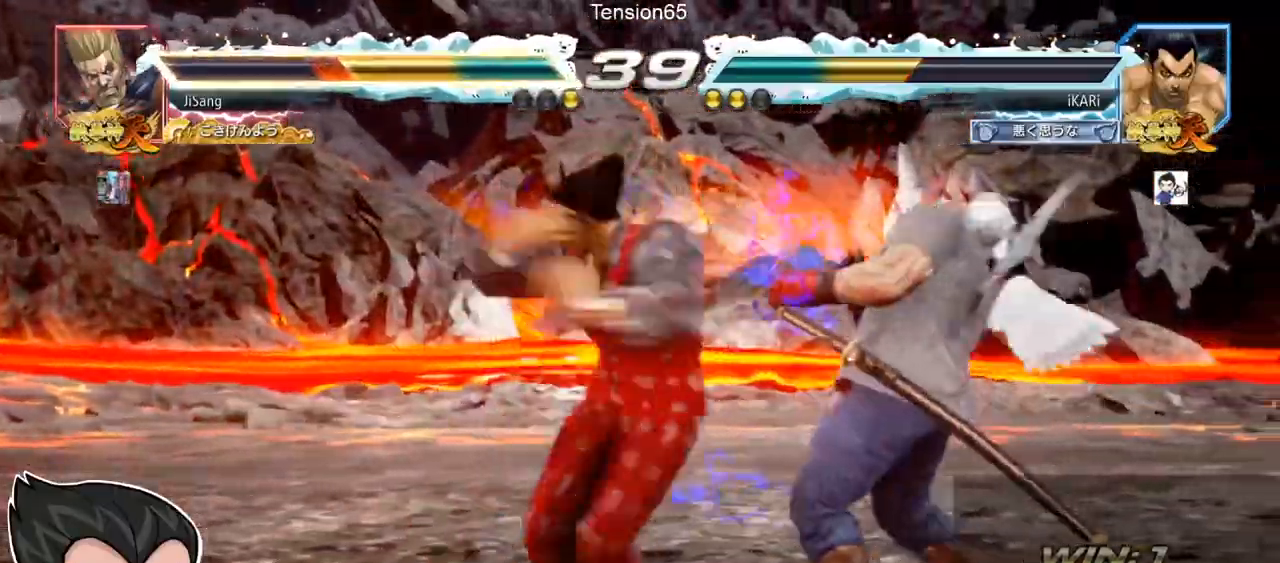
{"buttons": [], "left_stick": "down-right", "events": [[84, "left_stick", "center"], [134, "TRIANGLE", "up"], [217, "left_stick", "right"], [451, "left_stick", "down-right"]]}
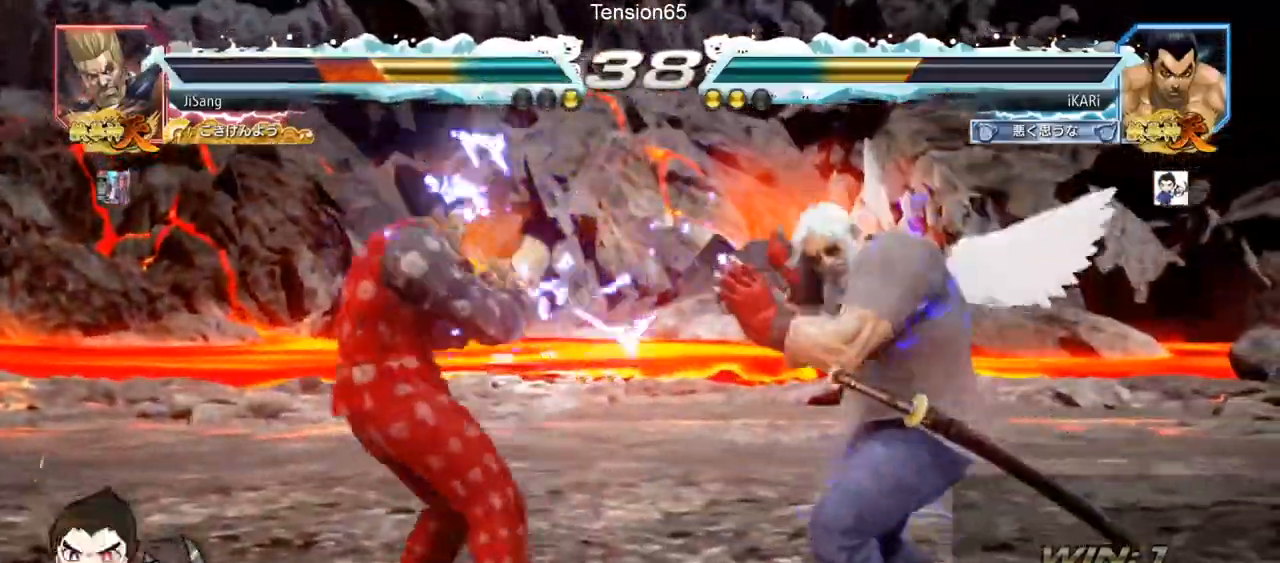
{"buttons": [], "left_stick": "center", "events": [[16, "TRIANGLE", "down"], [50, "TRIANGLE", "up"], [100, "TRIANGLE", "down"], [150, "TRIANGLE", "up"], [183, "TRIANGLE", "down"], [233, "TRIANGLE", "up"], [267, "left_stick", "center"]]}
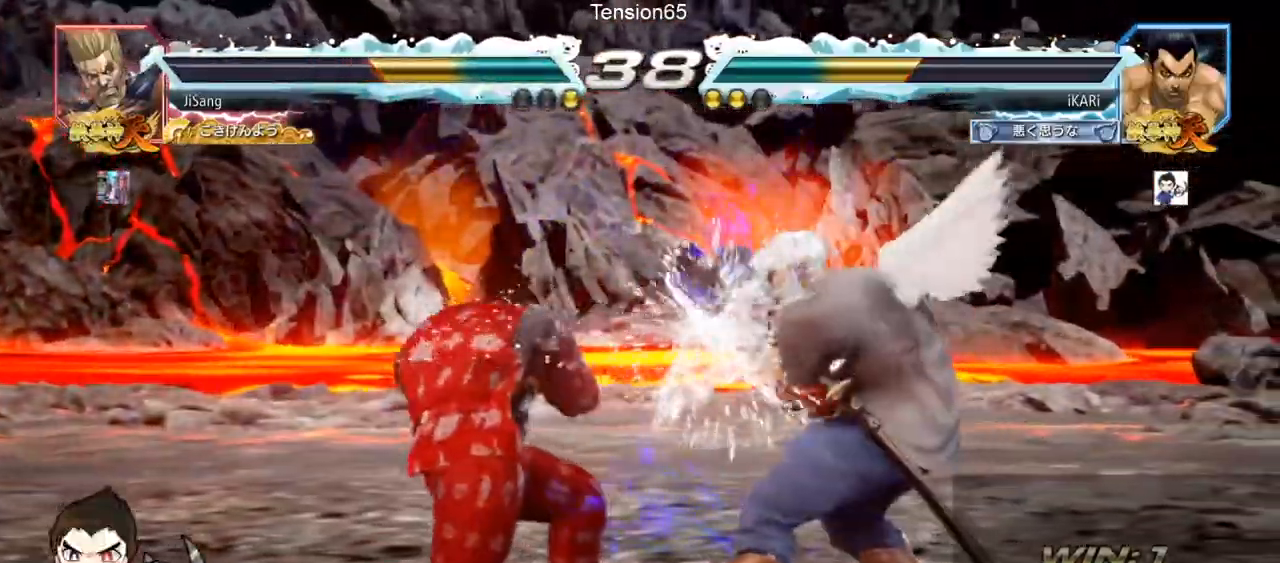
{"buttons": [], "left_stick": "left", "events": [[150, "left_stick", "left"]]}
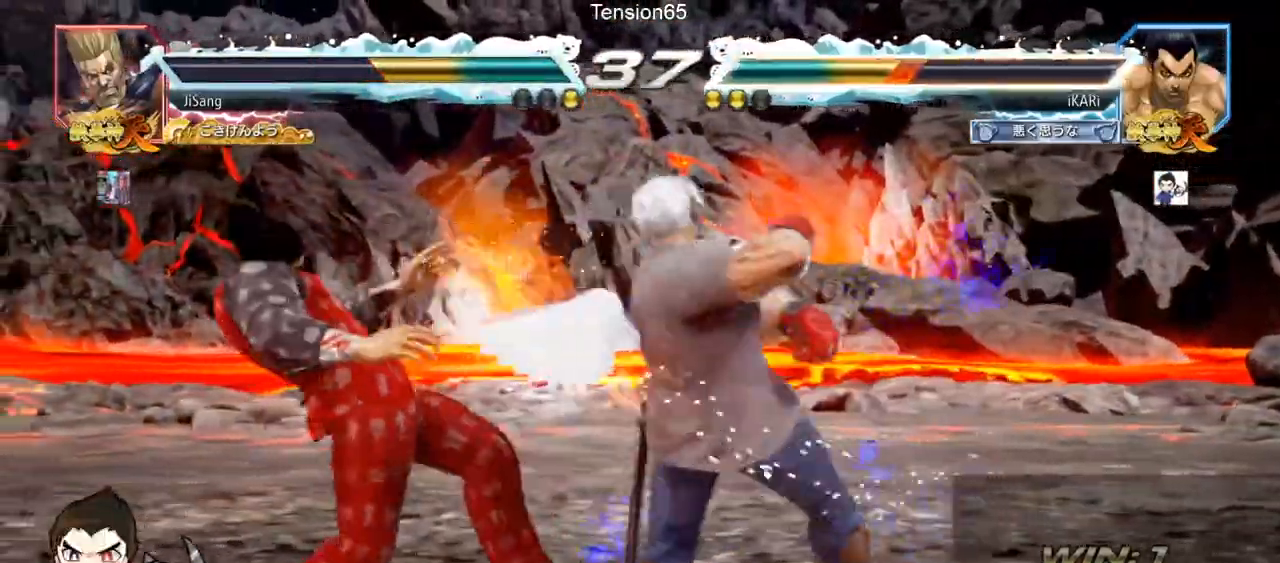
{"buttons": [], "left_stick": "center", "events": [[217, "TRIANGLE", "down"], [233, "SQUARE", "down"], [267, "left_stick", "center"], [333, "SQUARE", "up"], [333, "TRIANGLE", "up"]]}
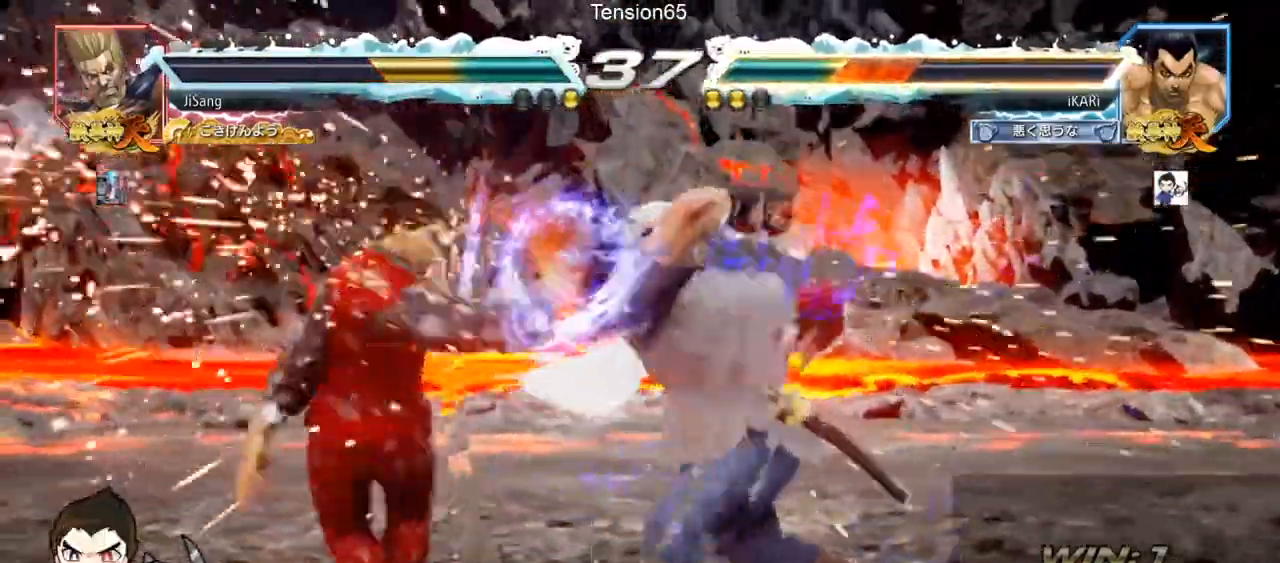
{"buttons": [], "left_stick": "center", "events": [[50, "TRIANGLE", "down"], [200, "left_stick", "left"], [250, "left_stick", "up-left"], [284, "SQUARE", "down"], [334, "SQUARE", "up"], [384, "SQUARE", "down"], [434, "SQUARE", "up"], [484, "left_stick", "center"], [501, "TRIANGLE", "up"]]}
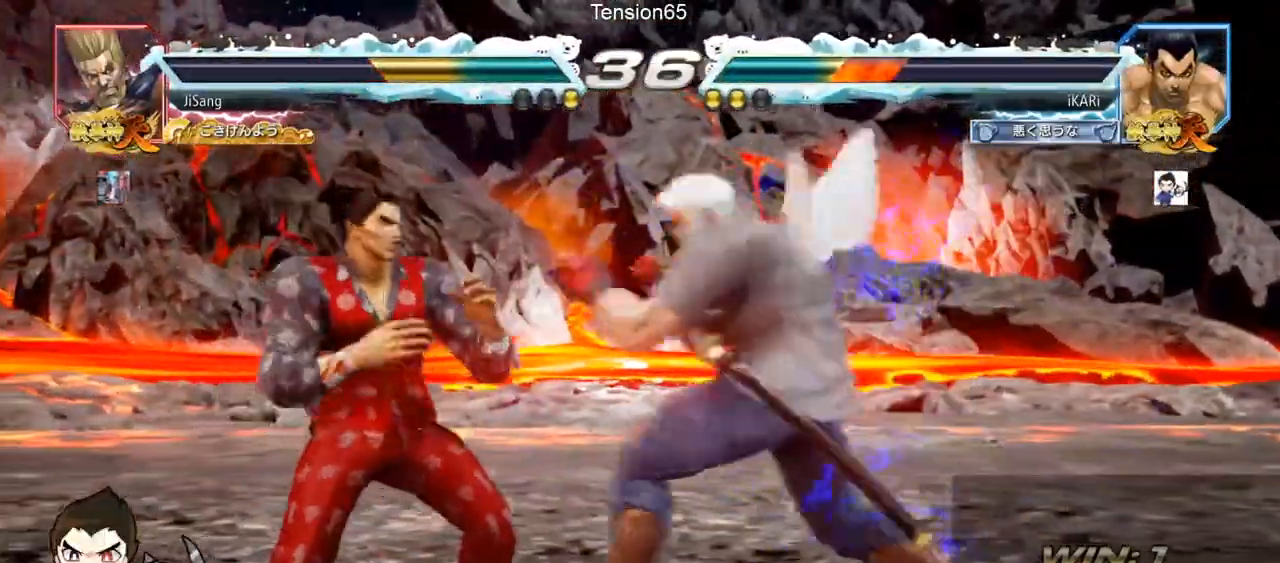
{"buttons": [], "left_stick": "left", "events": [[33, "left_stick", "left"]]}
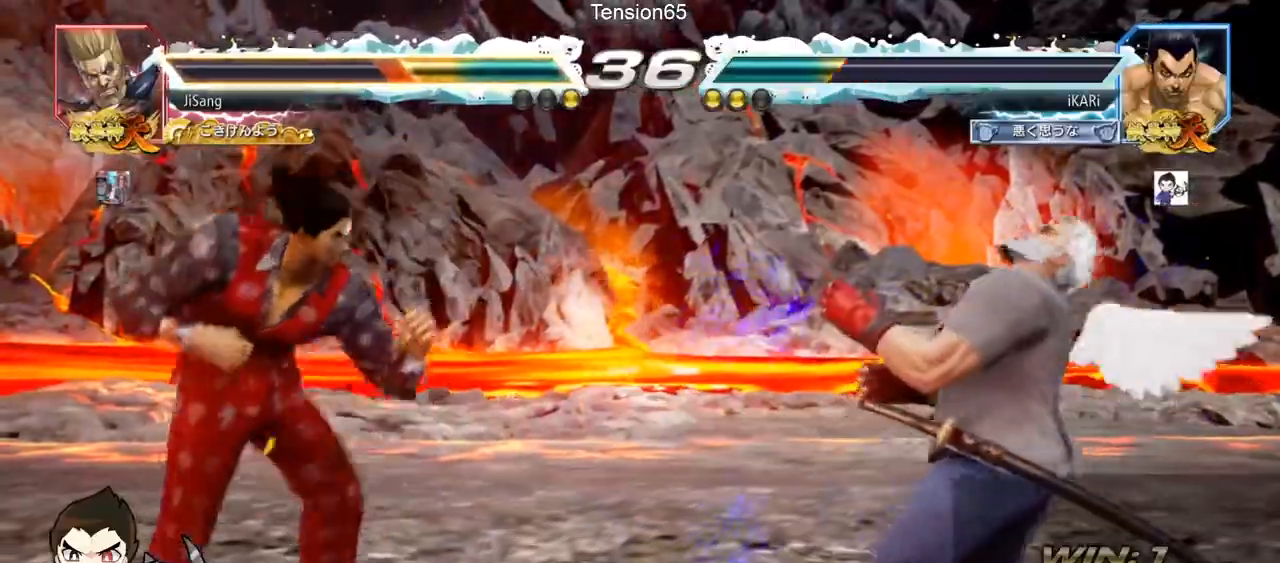
{"buttons": [], "left_stick": "center", "events": [[50, "left_stick", "center"], [150, "left_stick", "left"], [200, "left_stick", "center"], [284, "left_stick", "left"], [351, "left_stick", "up"], [401, "left_stick", "center"]]}
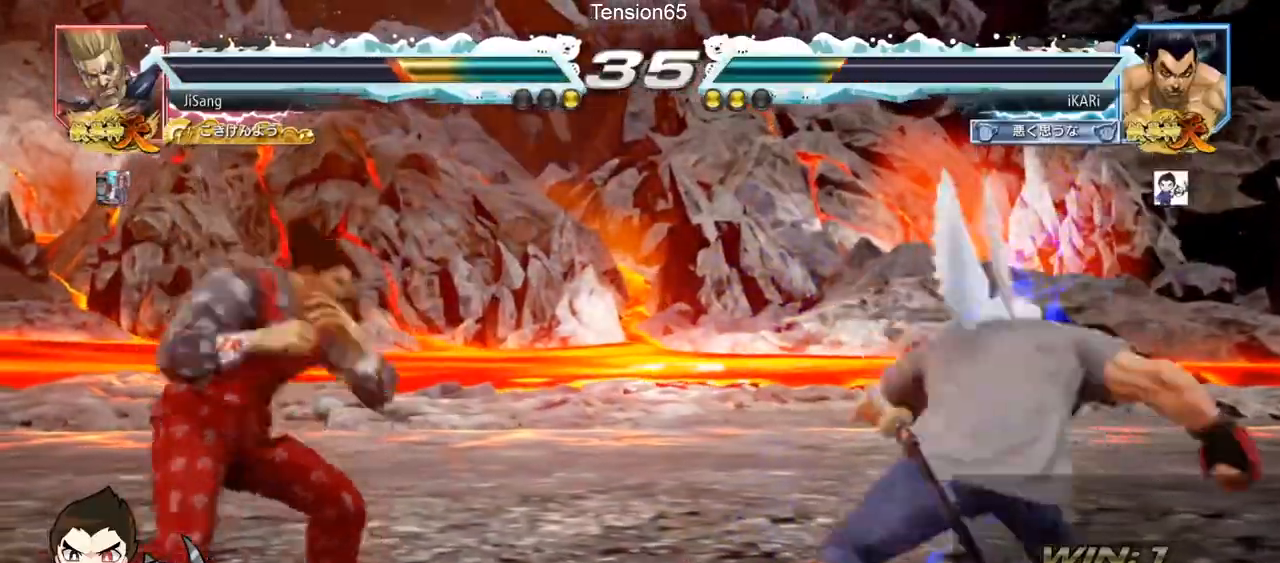
{"buttons": [], "left_stick": "center", "events": [[116, "left_stick", "left"], [233, "left_stick", "center"], [333, "CROSS", "down"], [383, "CROSS", "up"], [450, "TRIANGLE", "down"], [500, "TRIANGLE", "up"]]}
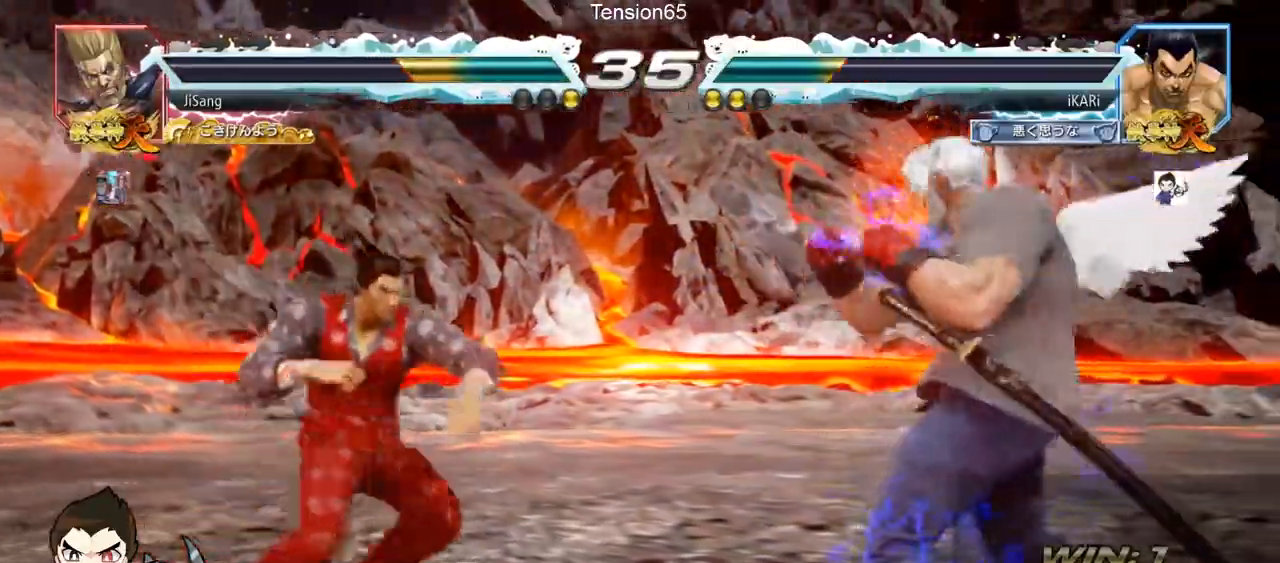
{"buttons": [], "left_stick": "center", "events": [[34, "TRIANGLE", "down"], [84, "TRIANGLE", "up"], [134, "TRIANGLE", "down"], [184, "TRIANGLE", "up"], [217, "TRIANGLE", "down"], [317, "TRIANGLE", "up"]]}
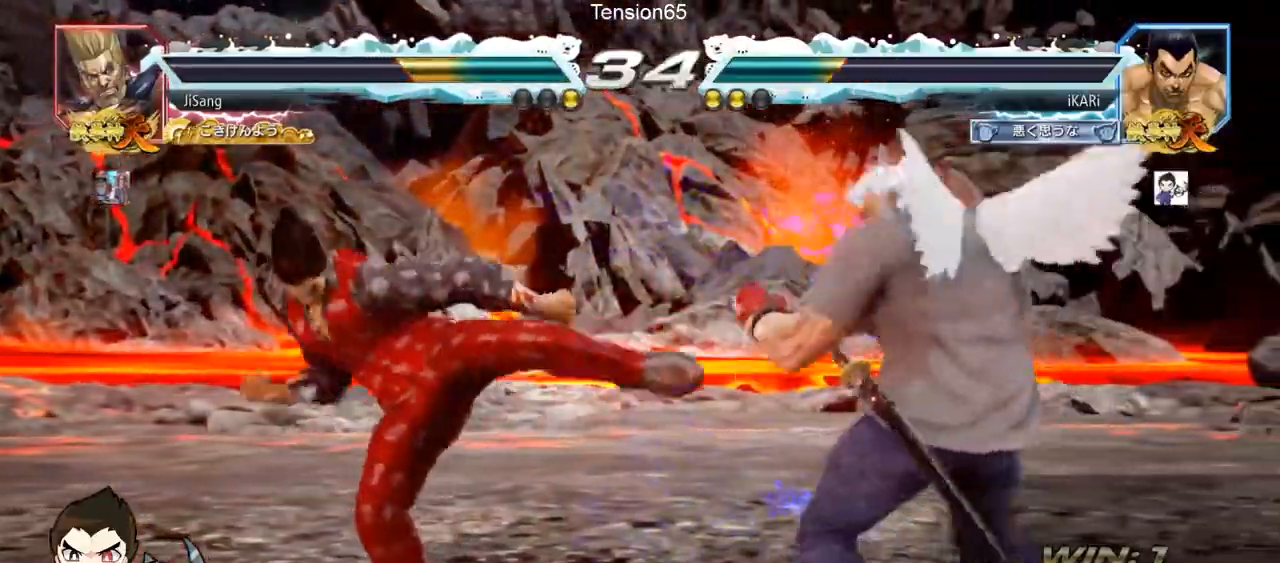
{"buttons": [], "left_stick": "left"}
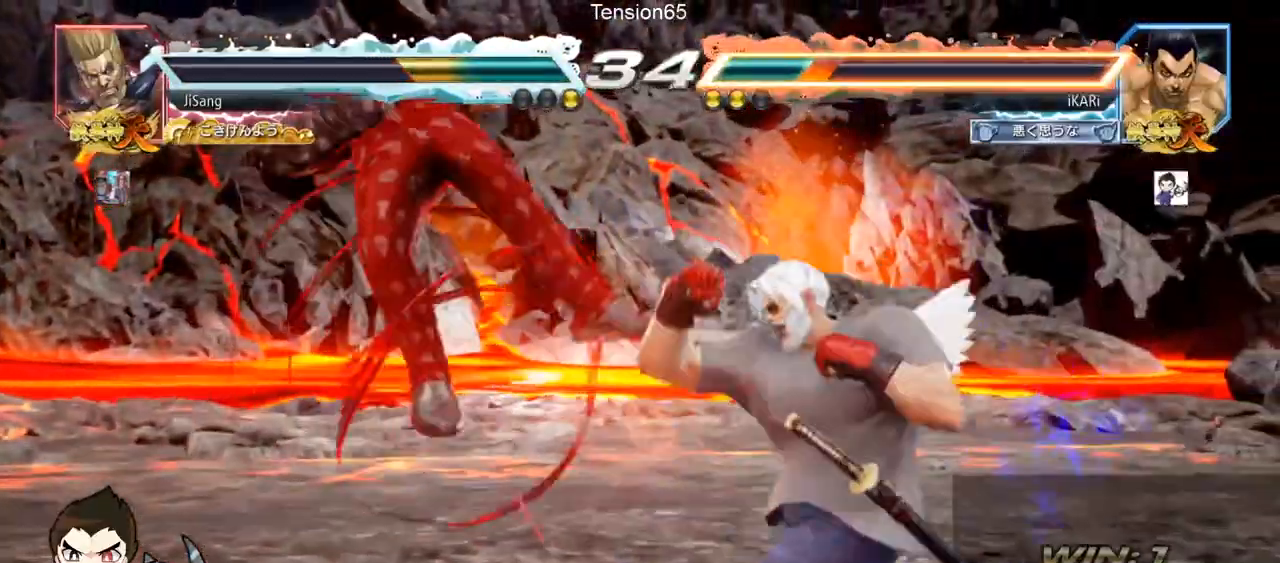
{"buttons": [], "left_stick": "center", "events": [[67, "left_stick", "center"]]}
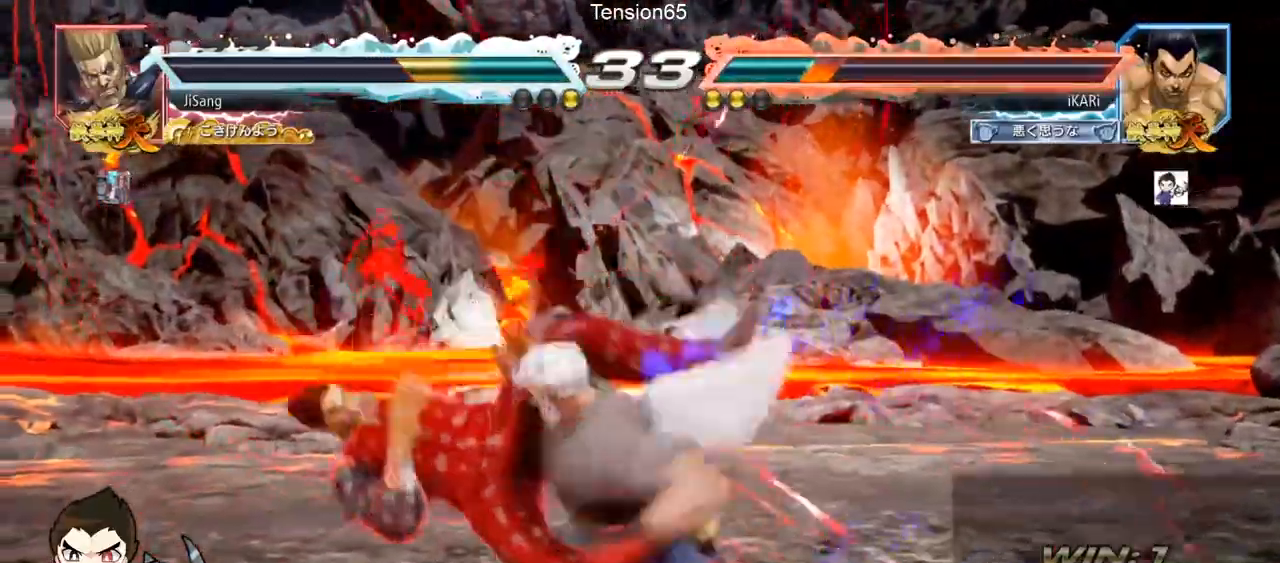
{"buttons": [], "left_stick": "center", "events": [[167, "TRIANGLE", "down"], [183, "SQUARE", "down"], [200, "SQUARE", "up"], [233, "TRIANGLE", "up"]]}